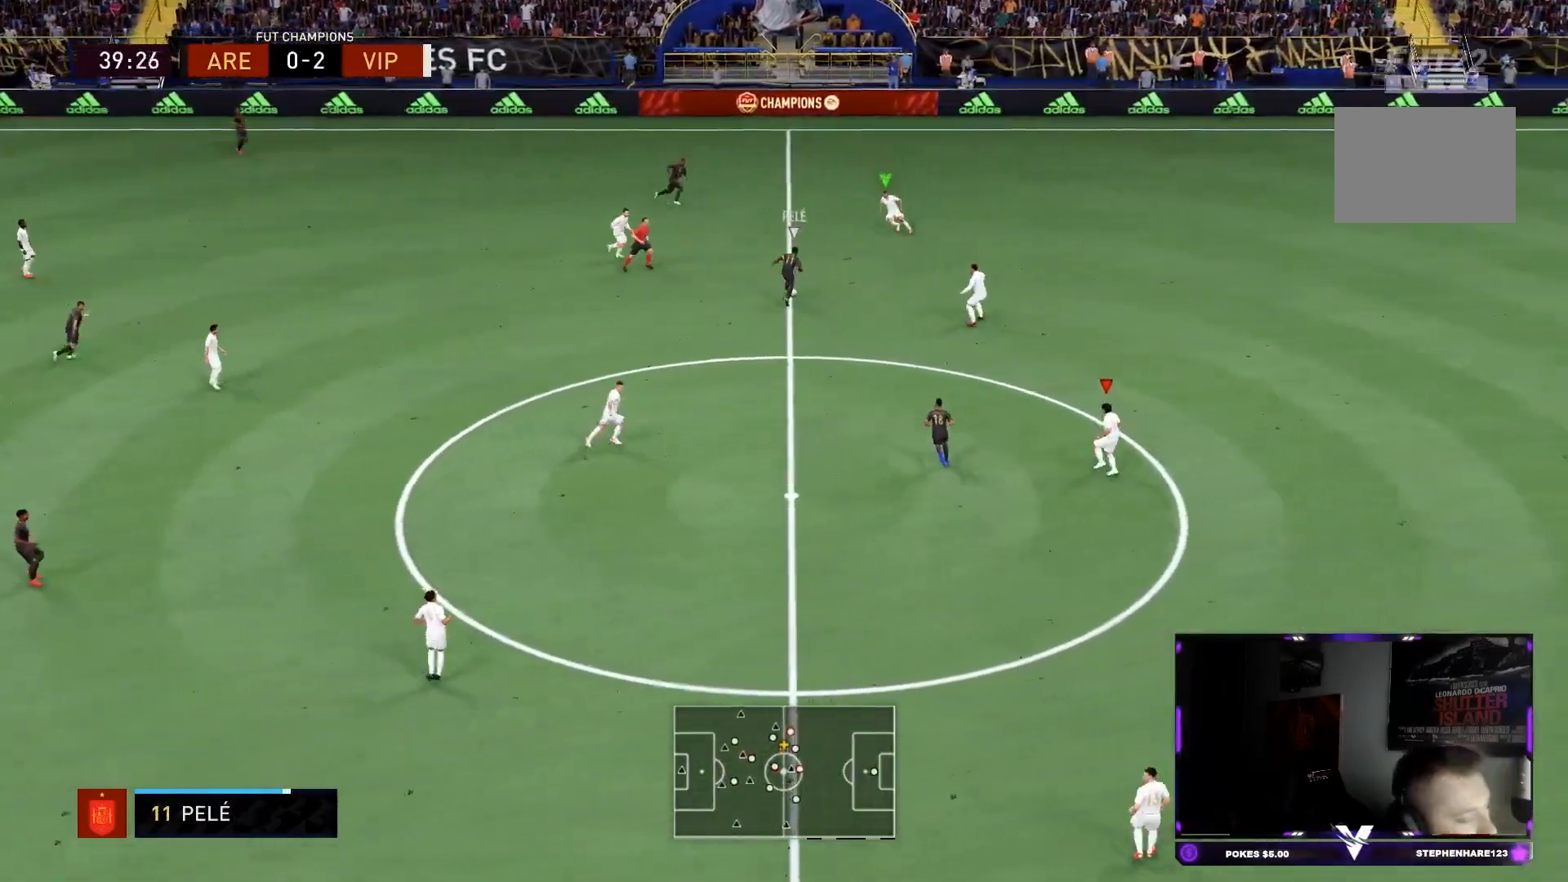
Gameplay with a controller (PlayStation layout); each line is a JSON object with the inputs held at the frame after it. "events" lists button and stick changes between this image and that frame as [ms after this image, input, new state], when the widget could be followed in between. Not read: L3 R3.
{"buttons": ["L2", "R2"], "left_stick": "up-right", "right_stick": "center", "events": [[17, "L2", "up"], [167, "L1", "up"], [200, "L2", "down"], [501, "left_stick", "up-right"]]}
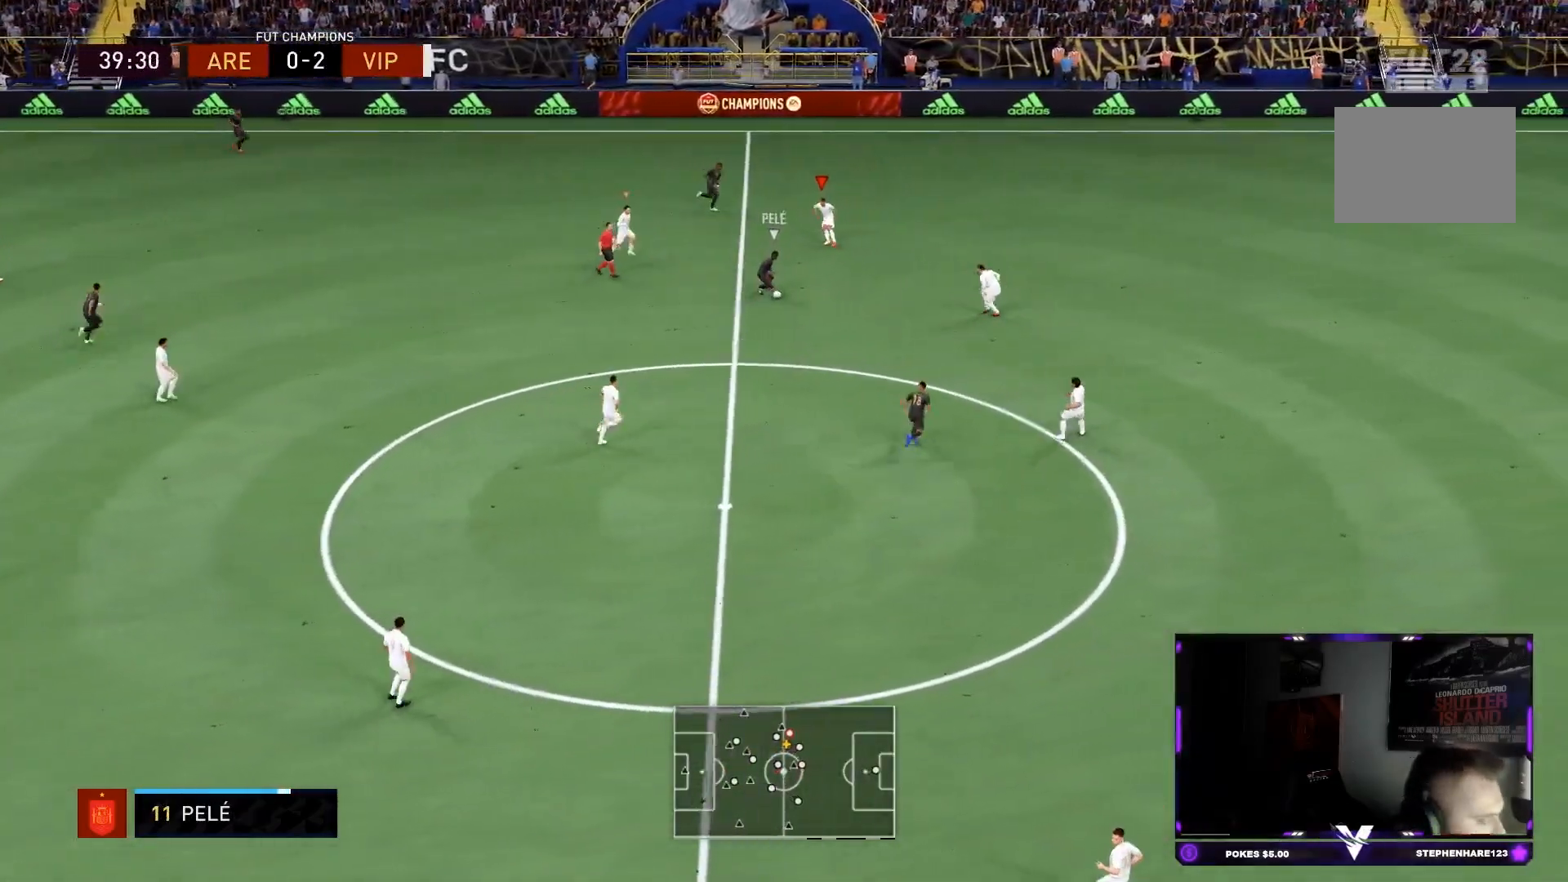
{"buttons": ["R1", "R2"], "left_stick": "right", "right_stick": "center", "events": [[83, "R1", "down"], [183, "left_stick", "right"], [450, "L2", "up"]]}
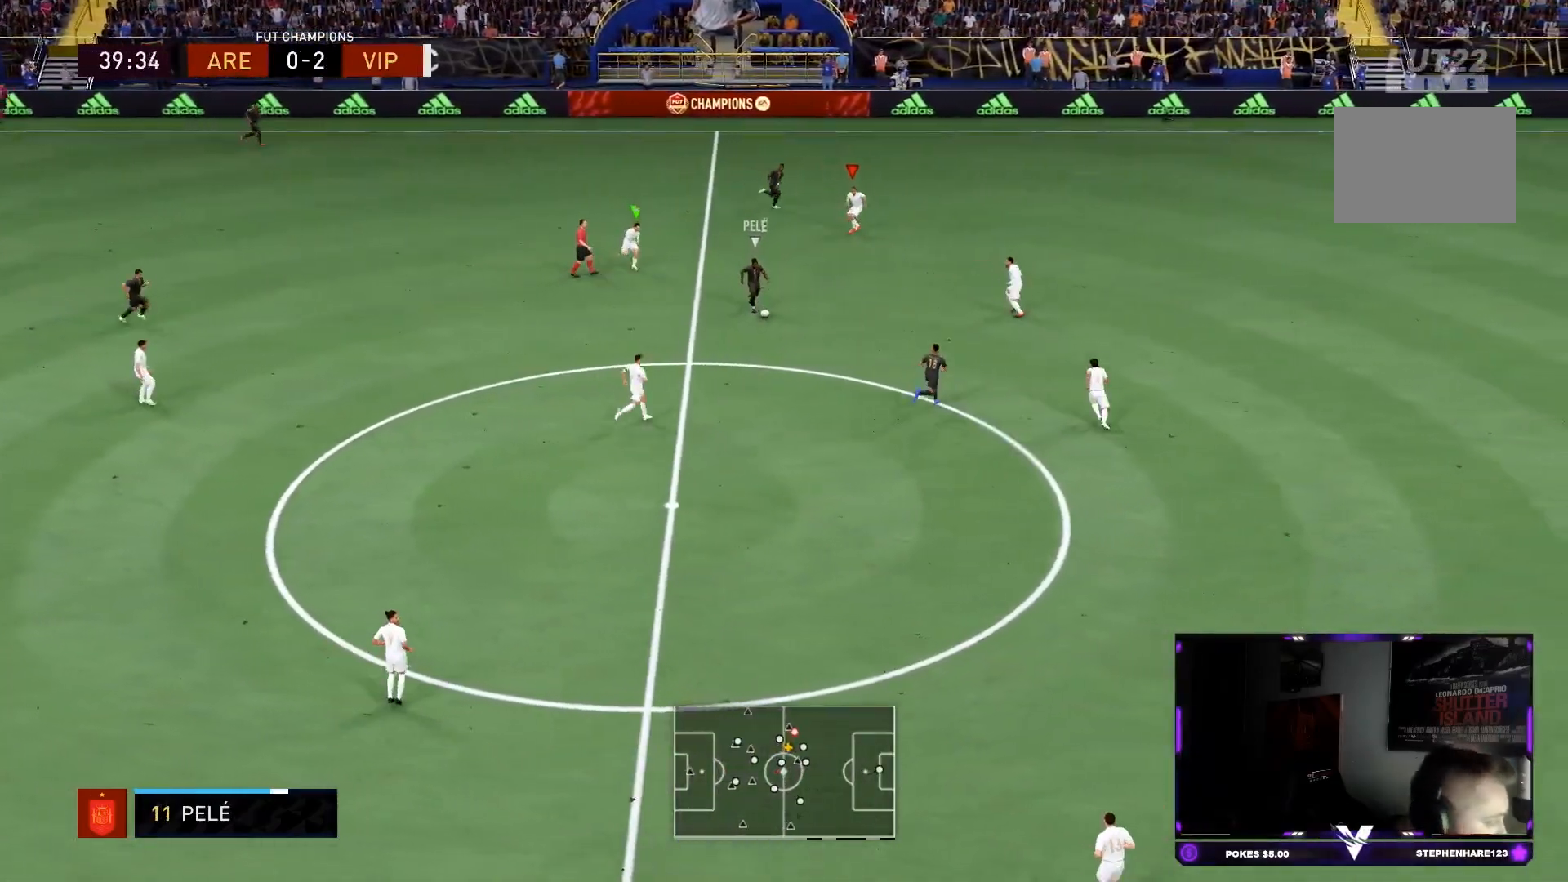
{"buttons": ["R1", "R2"], "left_stick": "right", "right_stick": "center", "events": []}
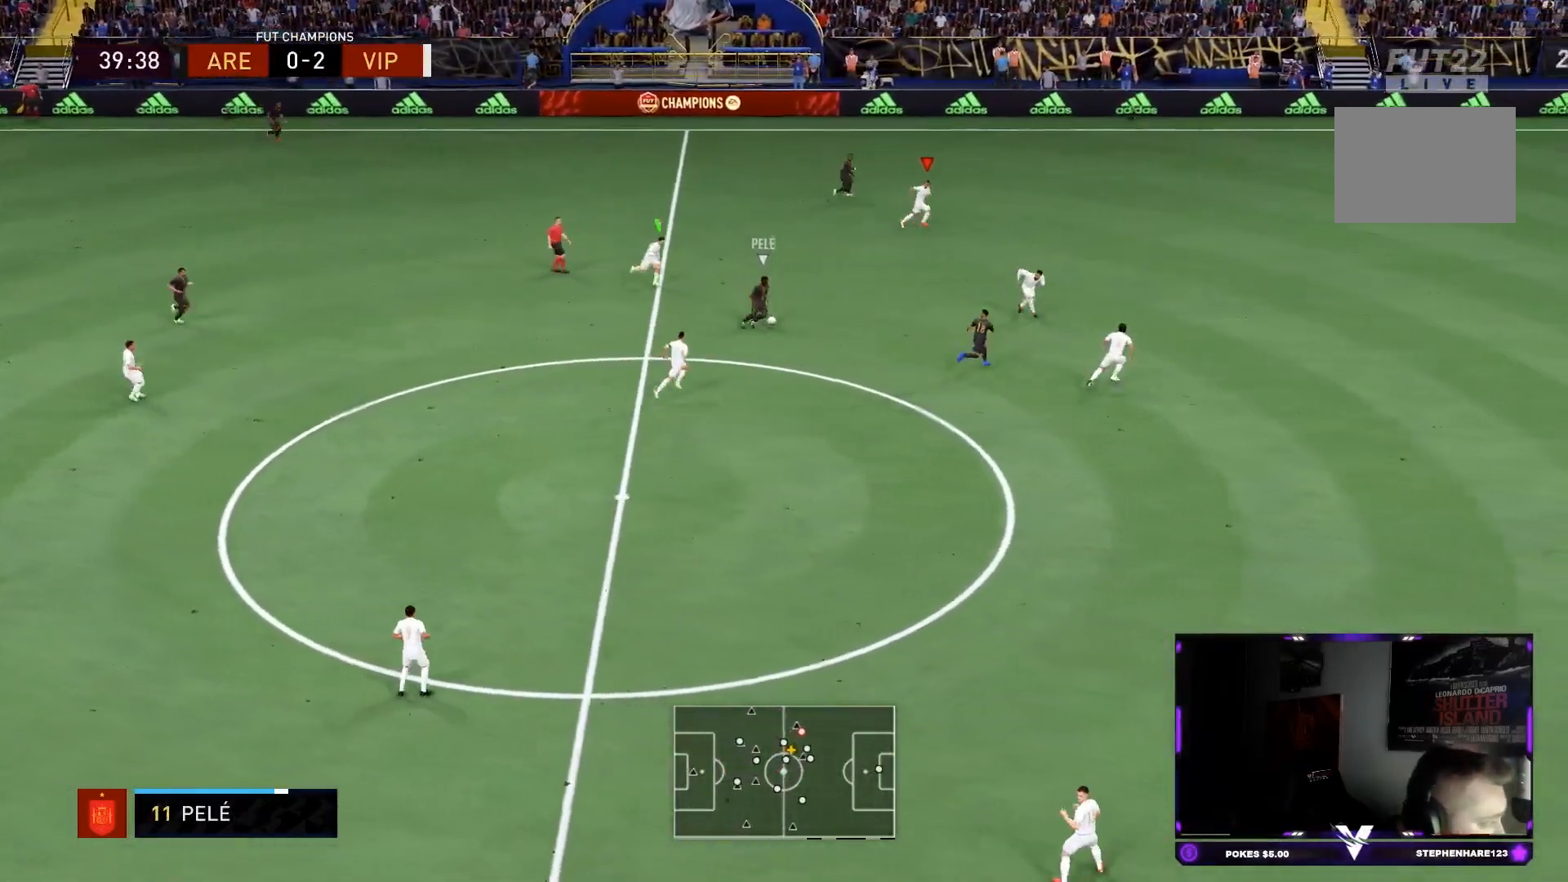
{"buttons": ["L2", "R2"], "left_stick": "down", "right_stick": "center", "events": [[117, "left_stick", "down-right"], [150, "L1", "down"], [150, "R1", "up"], [250, "left_stick", "down"], [267, "L1", "up"], [317, "L2", "down"]]}
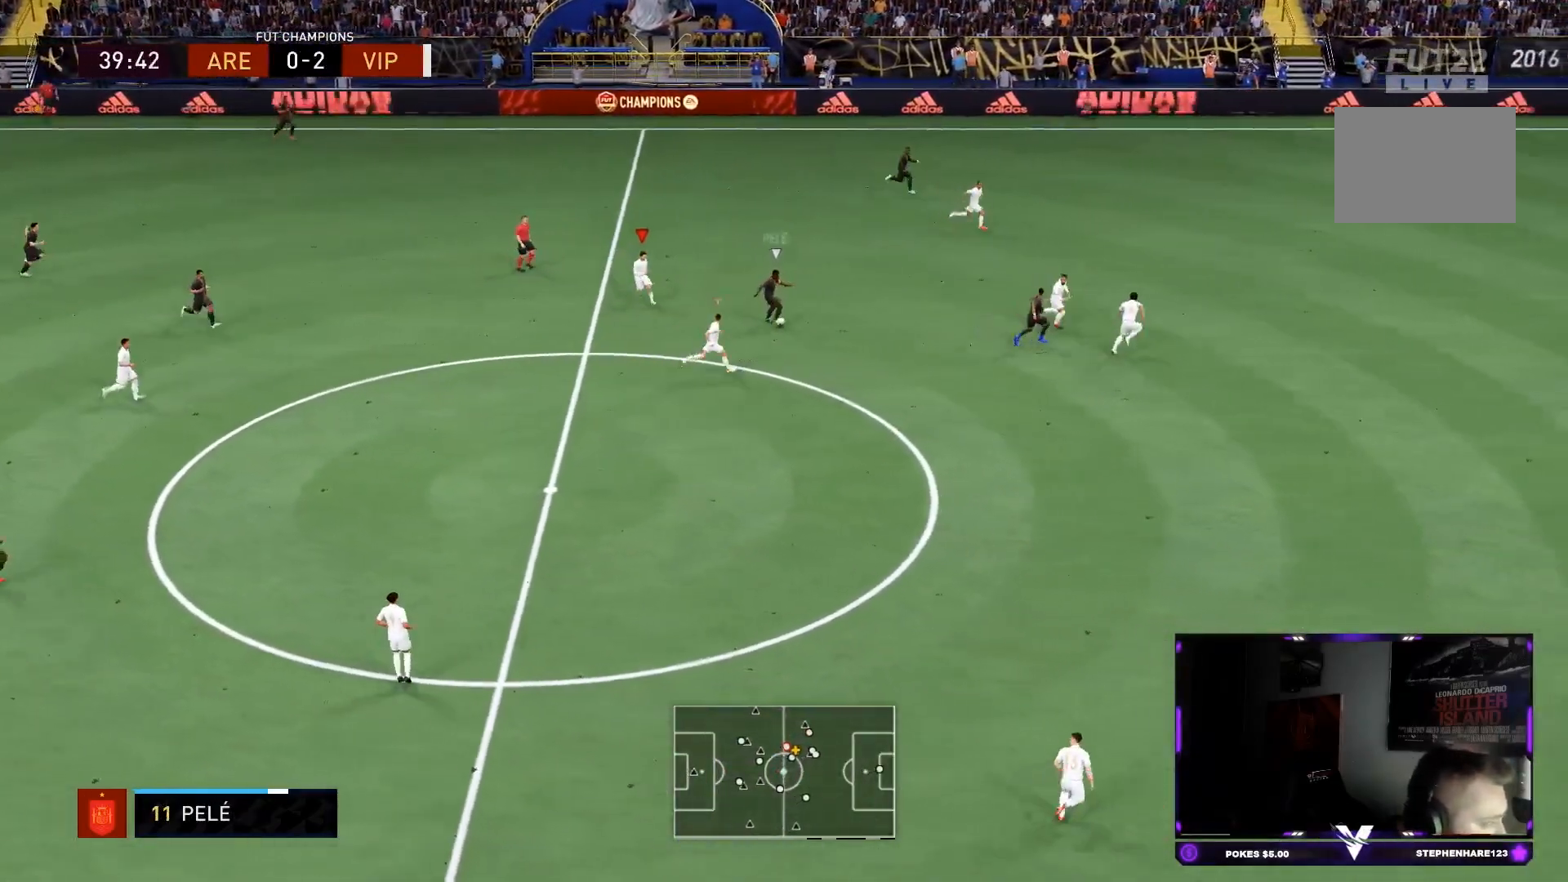
{"buttons": ["L2", "R2"], "left_stick": "center", "right_stick": "center", "events": [[184, "left_stick", "center"], [251, "L1", "down"], [251, "L2", "up"], [401, "L1", "up"], [401, "L2", "down"]]}
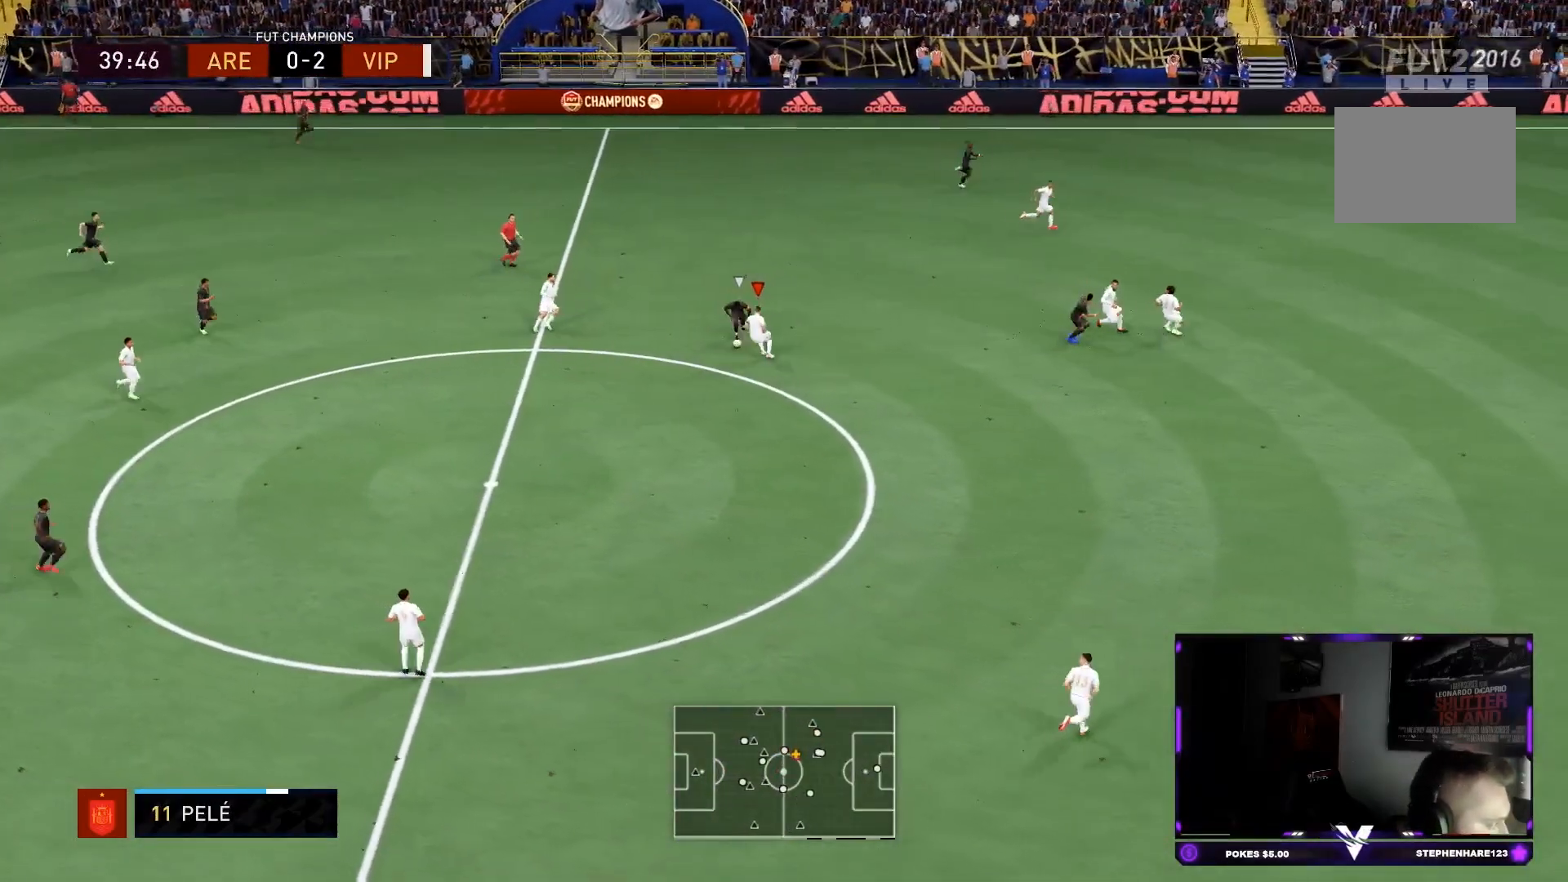
{"buttons": ["L2", "R2"], "left_stick": "down", "right_stick": "center", "events": [[33, "left_stick", "up"], [267, "left_stick", "down"]]}
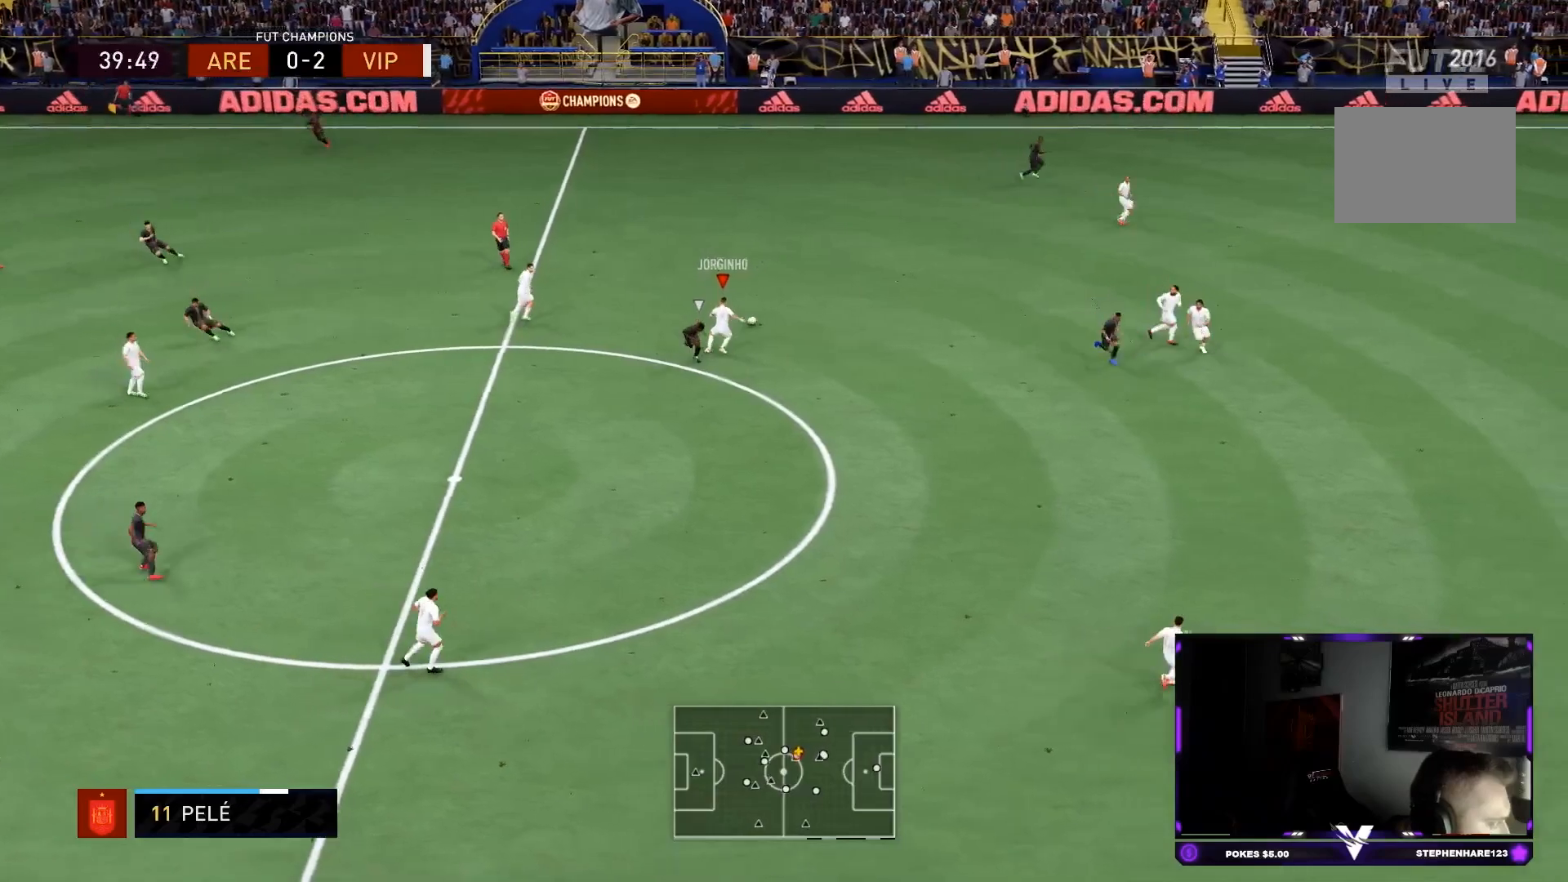
{"buttons": ["R2"], "left_stick": "up", "right_stick": "center", "events": [[34, "left_stick", "center"], [267, "L2", "up"], [267, "left_stick", "up"]]}
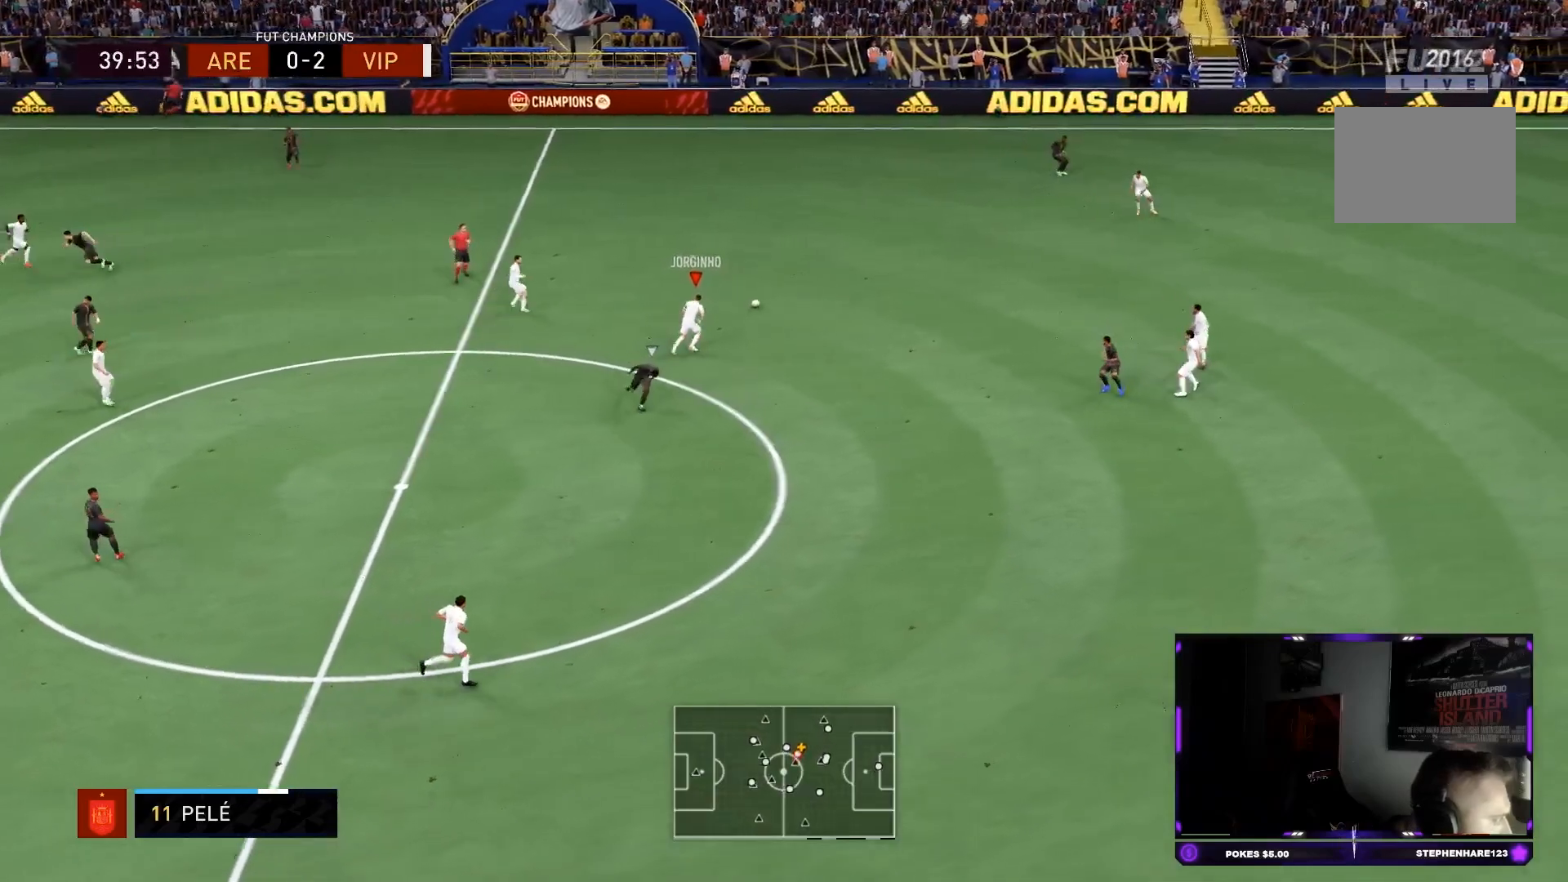
{"buttons": [], "left_stick": "up", "right_stick": "up-left", "events": [[167, "right_stick", "up-left"], [183, "R2", "up"]]}
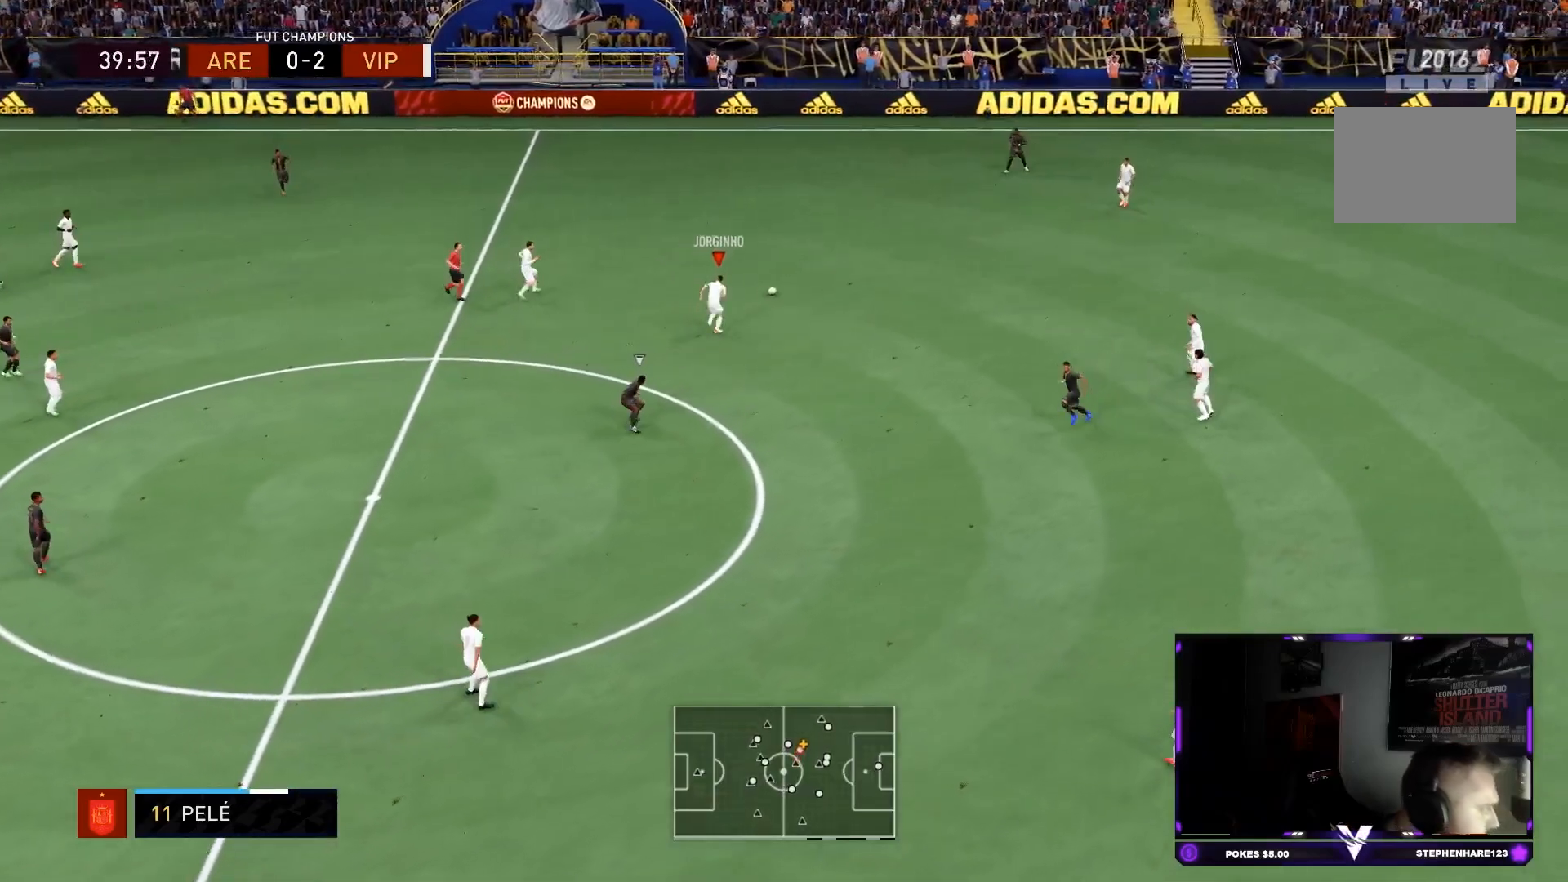
{"buttons": ["CROSS"], "left_stick": "up", "right_stick": "center", "events": [[351, "right_stick", "center"], [451, "CROSS", "down"]]}
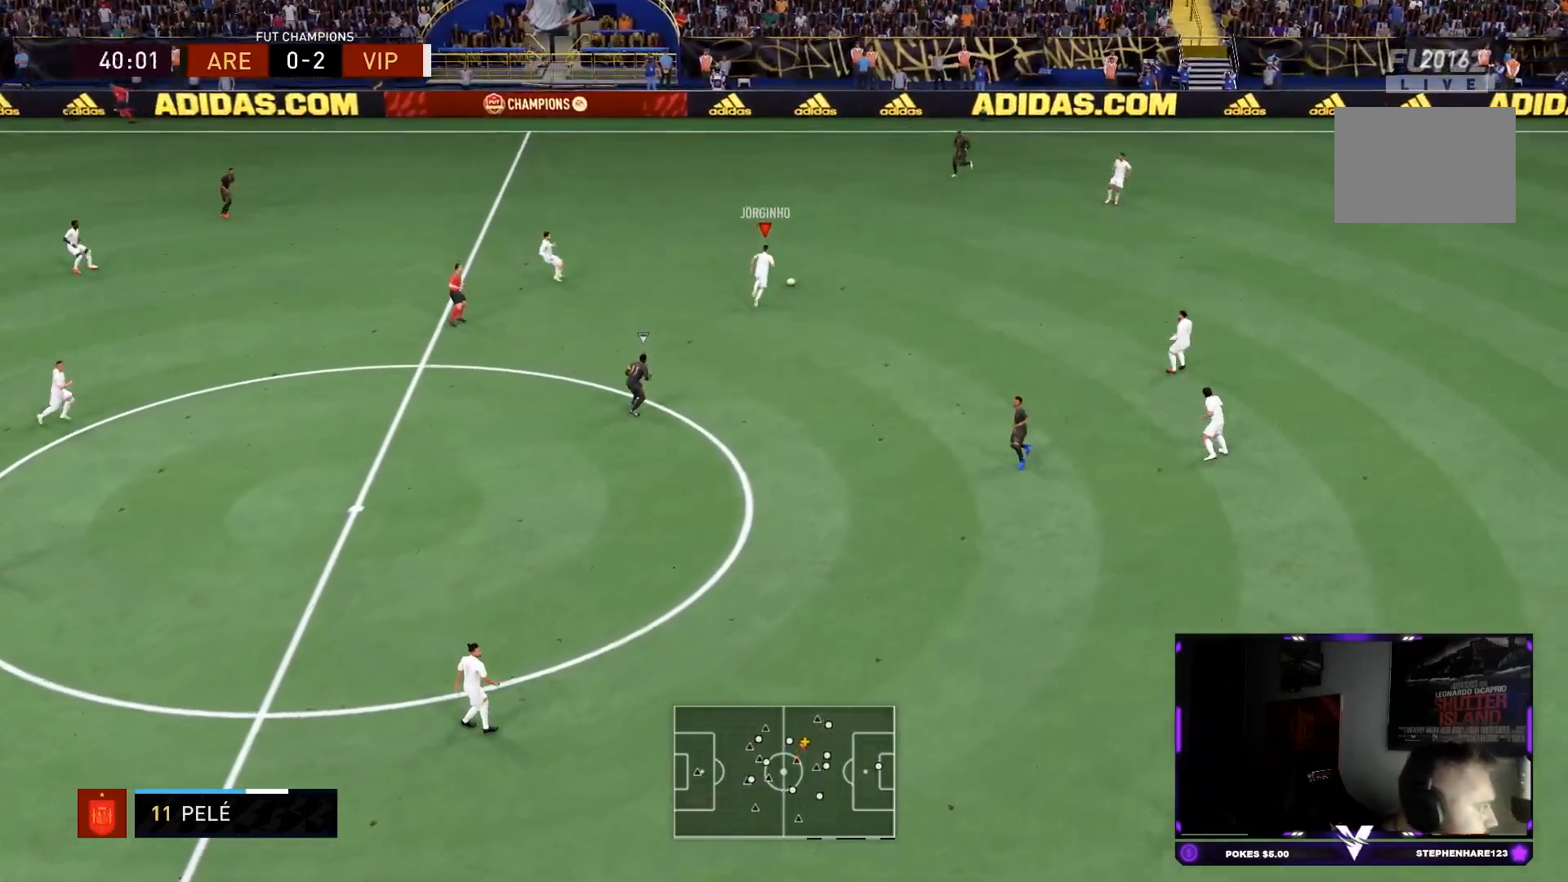
{"buttons": ["R2"], "left_stick": "down", "right_stick": "center", "events": [[16, "CROSS", "up"], [16, "left_stick", "center"], [283, "R2", "down"], [467, "left_stick", "down"]]}
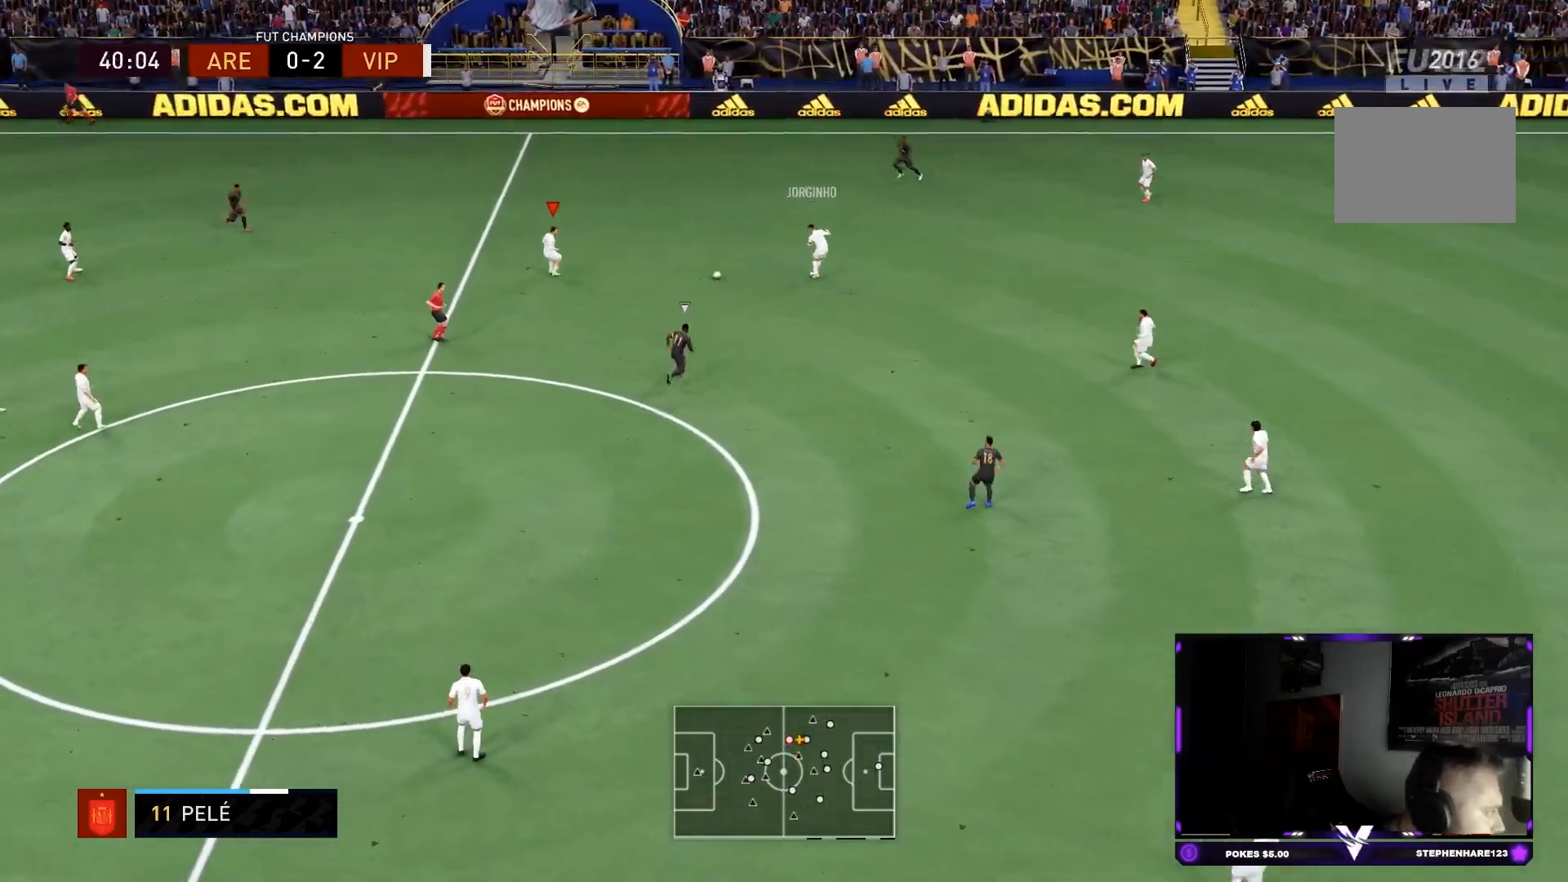
{"buttons": ["R2"], "left_stick": "down", "right_stick": "center", "events": [[84, "R2", "up"], [234, "CROSS", "down"], [301, "CROSS", "up"], [451, "R2", "down"]]}
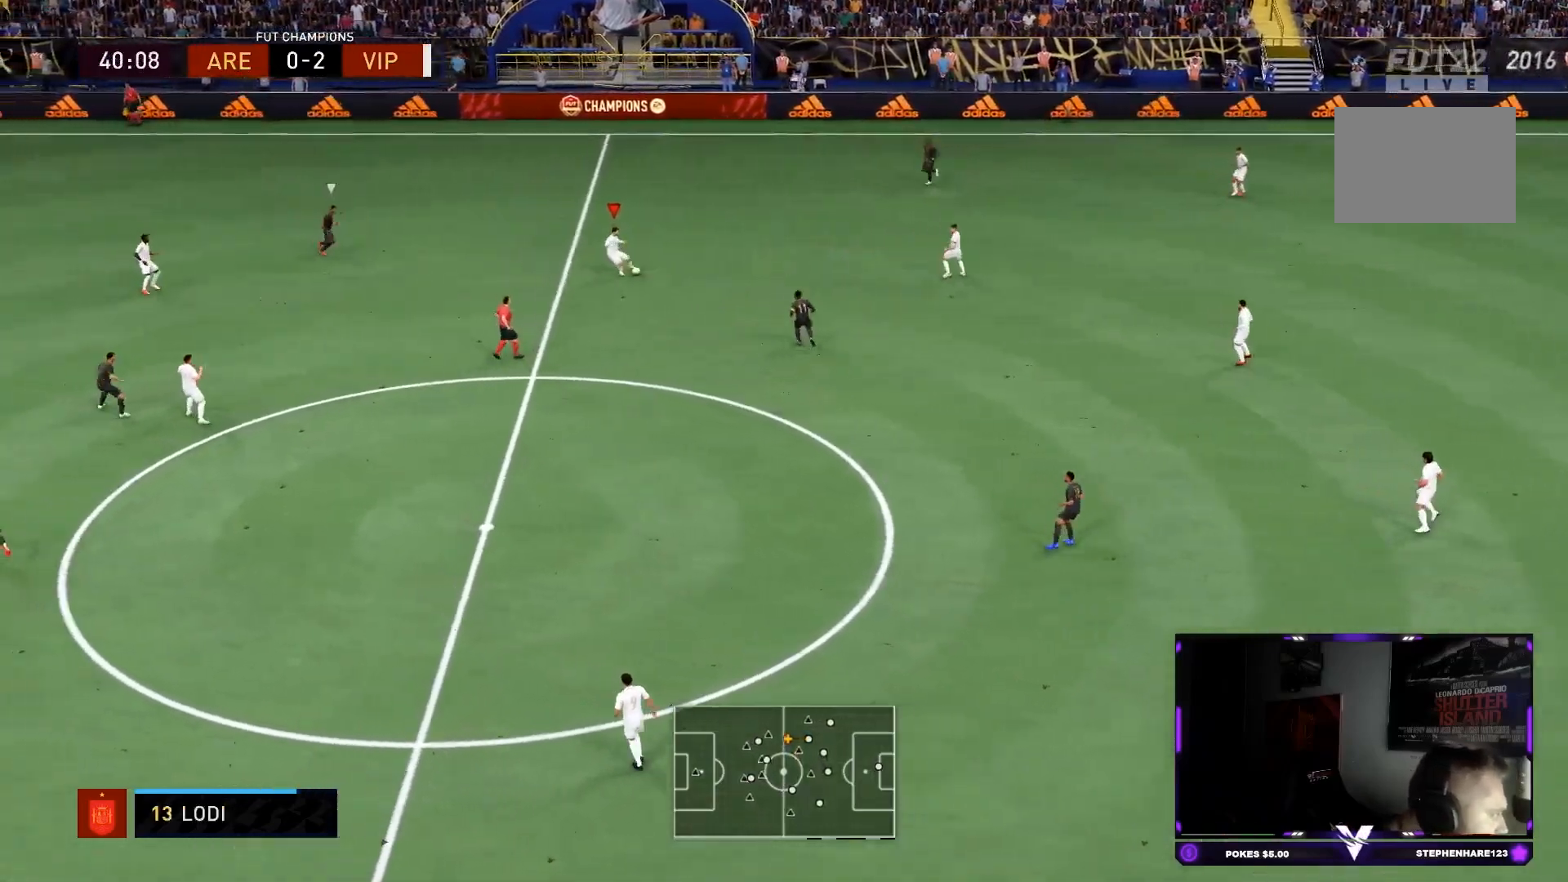
{"buttons": ["L1", "R2"], "left_stick": "up", "right_stick": "center", "events": [[33, "left_stick", "center"], [317, "left_stick", "up-right"], [400, "left_stick", "up"], [434, "L1", "down"]]}
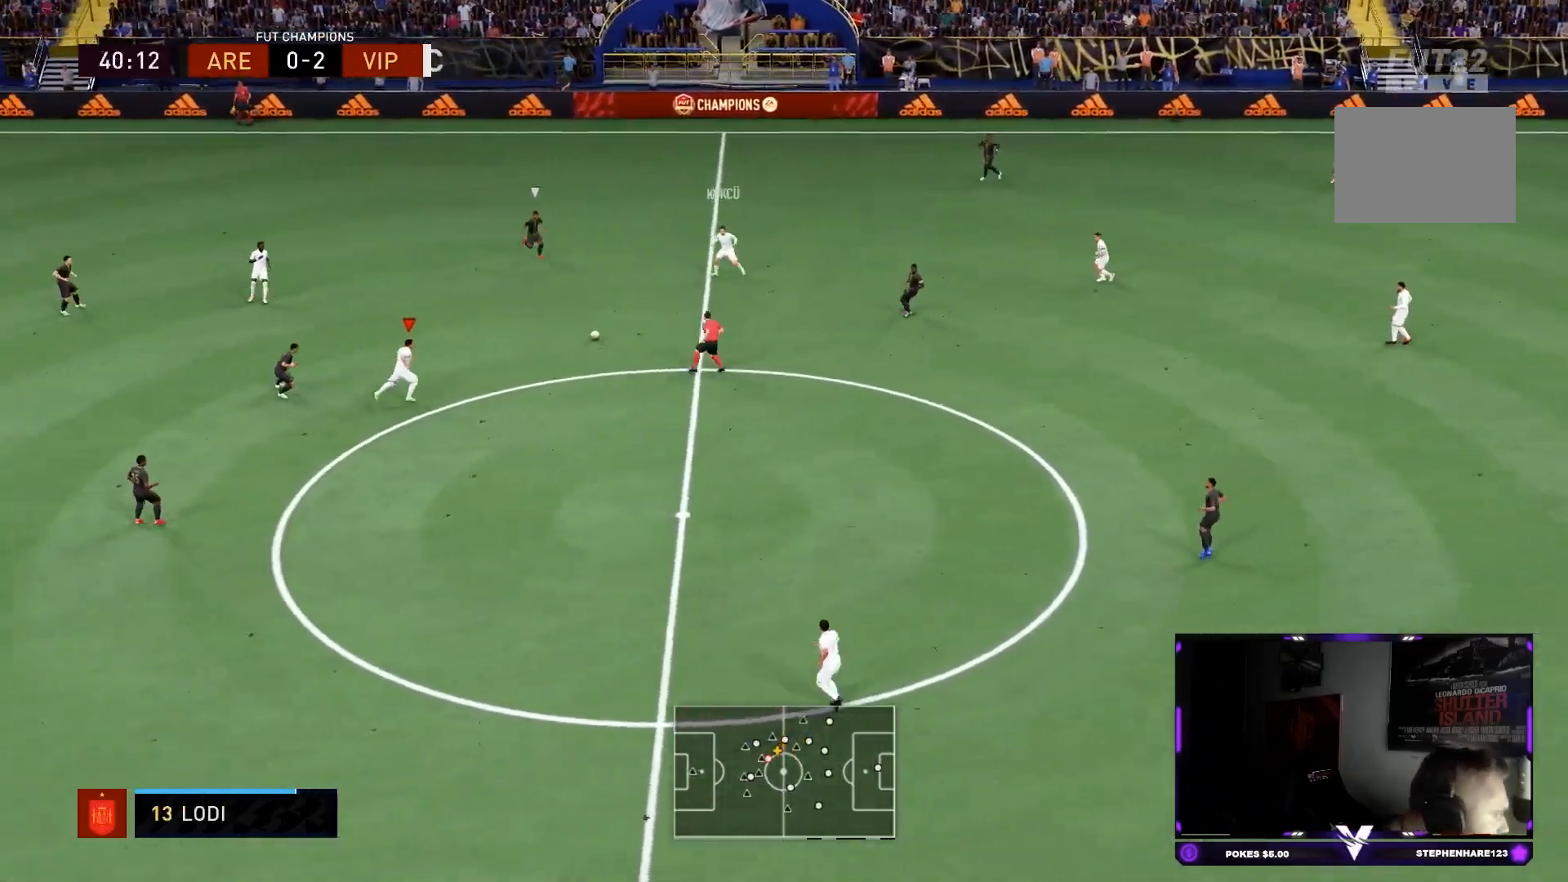
{"buttons": ["CROSS"], "left_stick": "up", "right_stick": "center", "events": [[17, "R2", "up"], [34, "L1", "up"], [484, "CROSS", "down"]]}